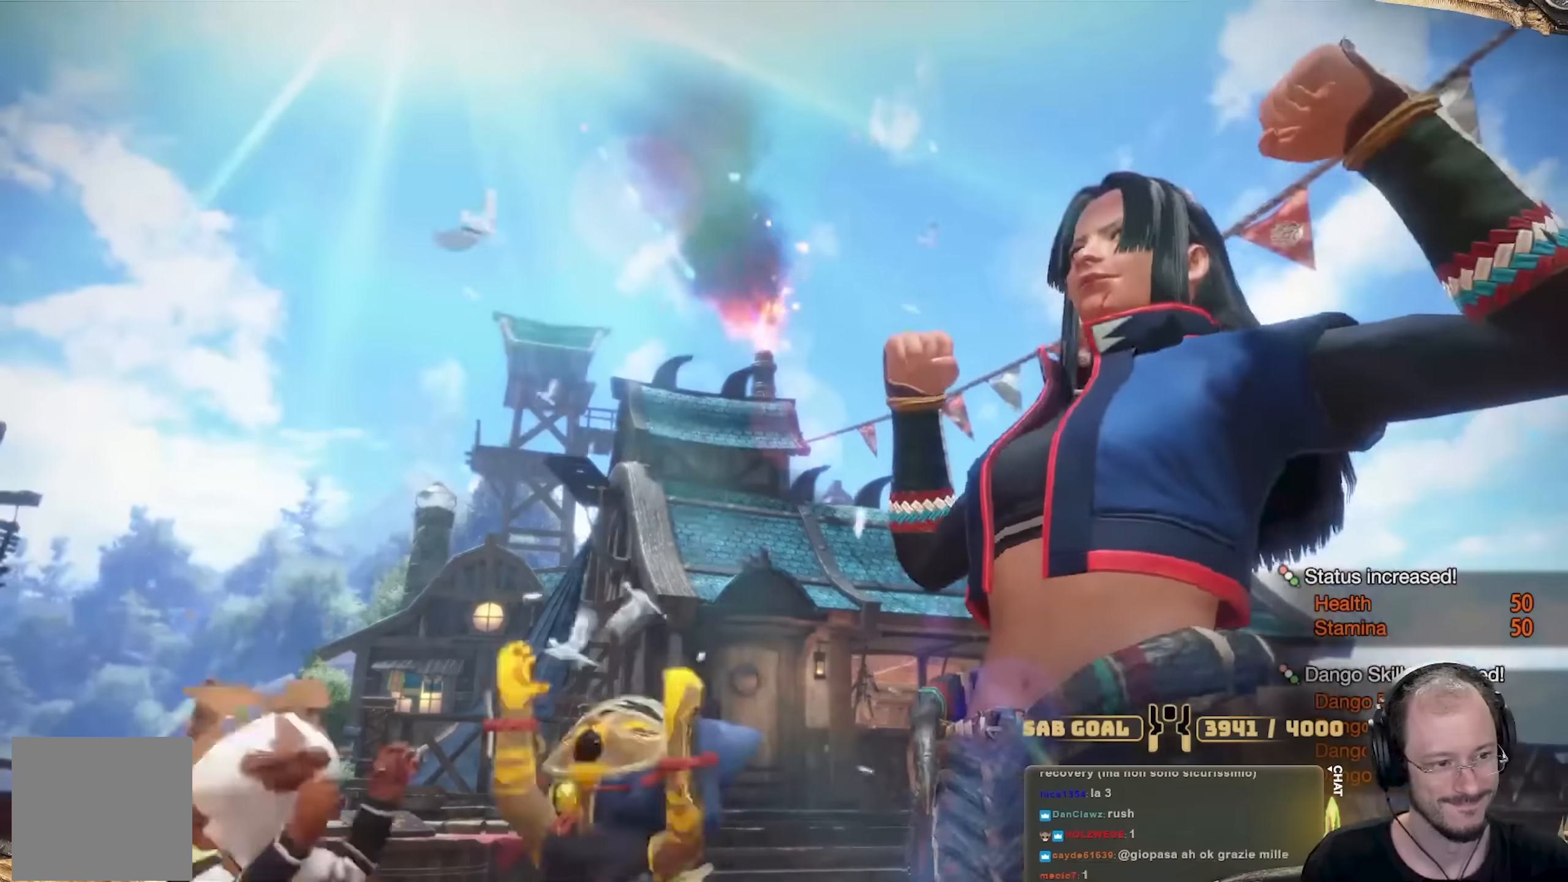
Gameplay with a controller (Xbox layout); each line is a JSON object with the inputs held at the frame after it. "events" lists button and stick changes between this image and that frame as [ms after this image, input, new state], when the widget could be followed in between. Not read: R3.
{"buttons": [], "left_stick": "center", "right_stick": "center", "events": []}
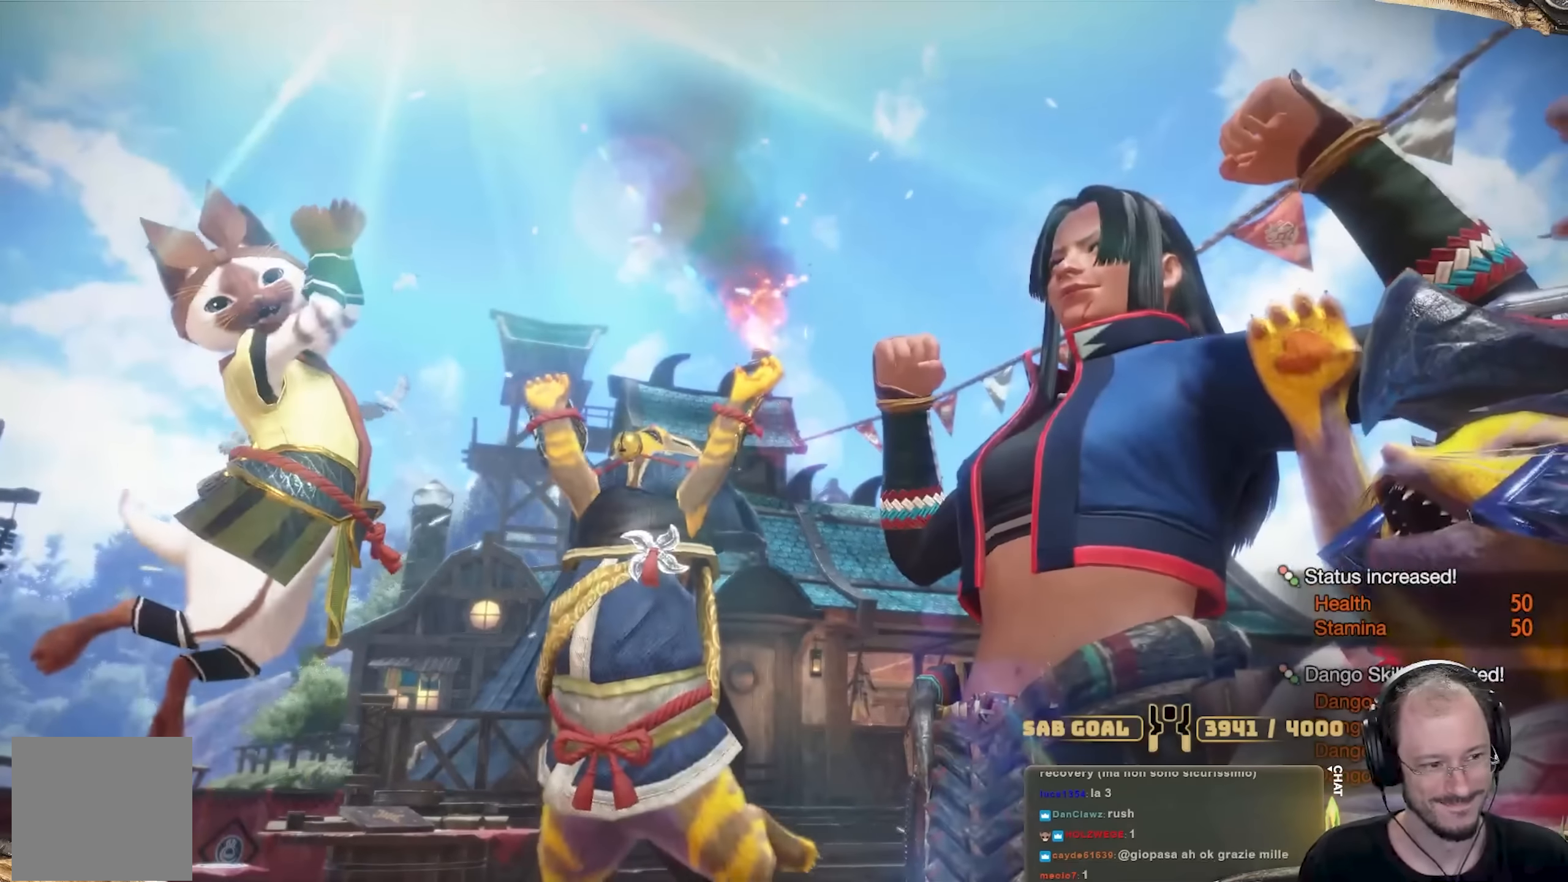
{"buttons": [], "left_stick": "center", "right_stick": "center", "events": []}
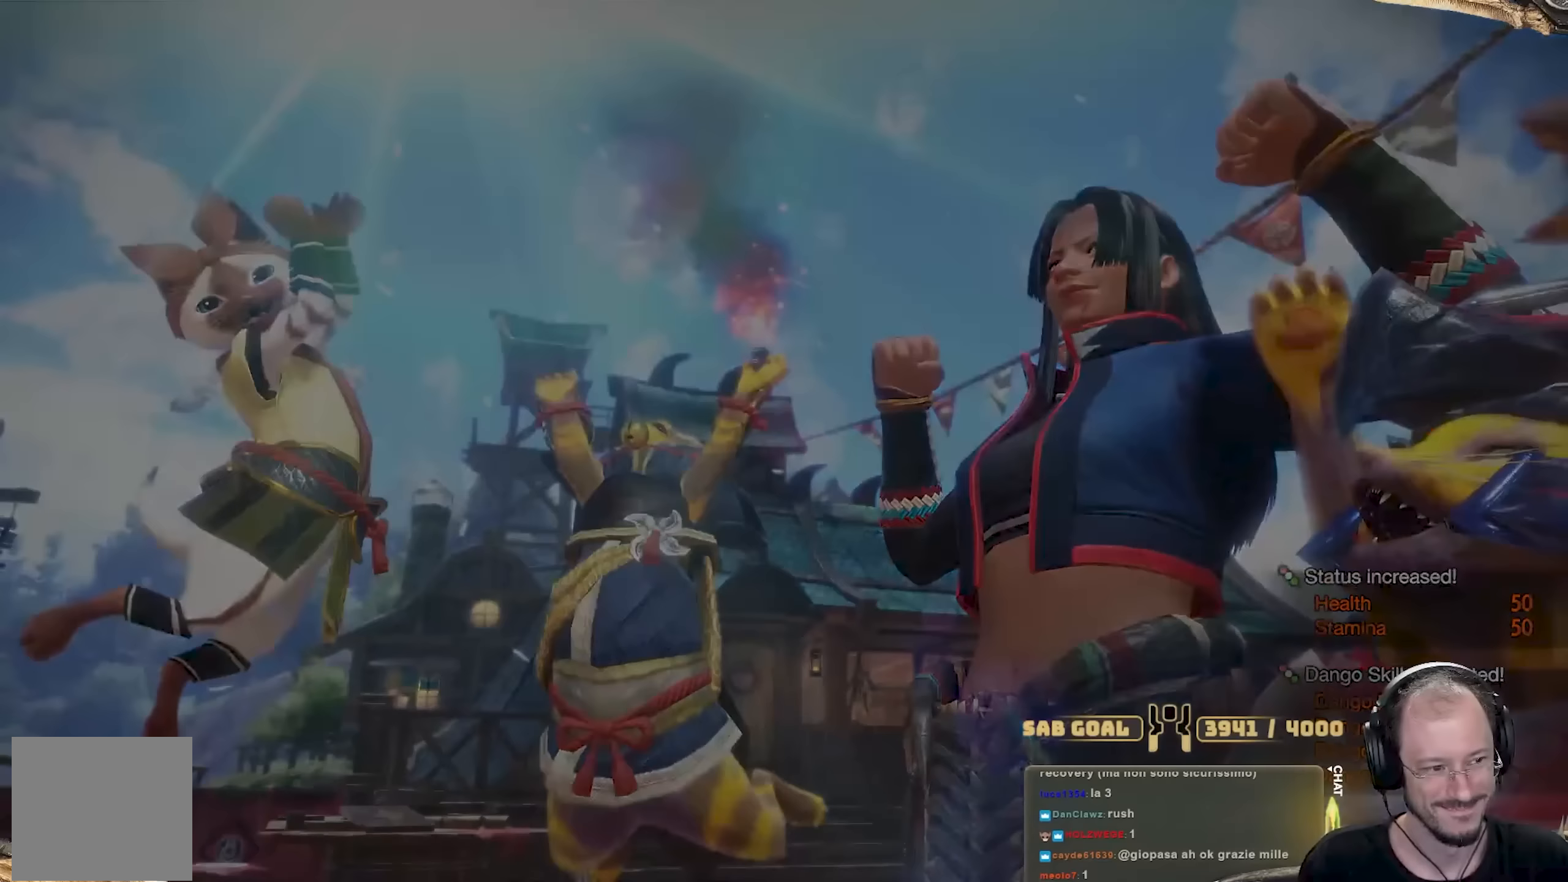
{"buttons": [], "left_stick": "center", "right_stick": "center", "events": []}
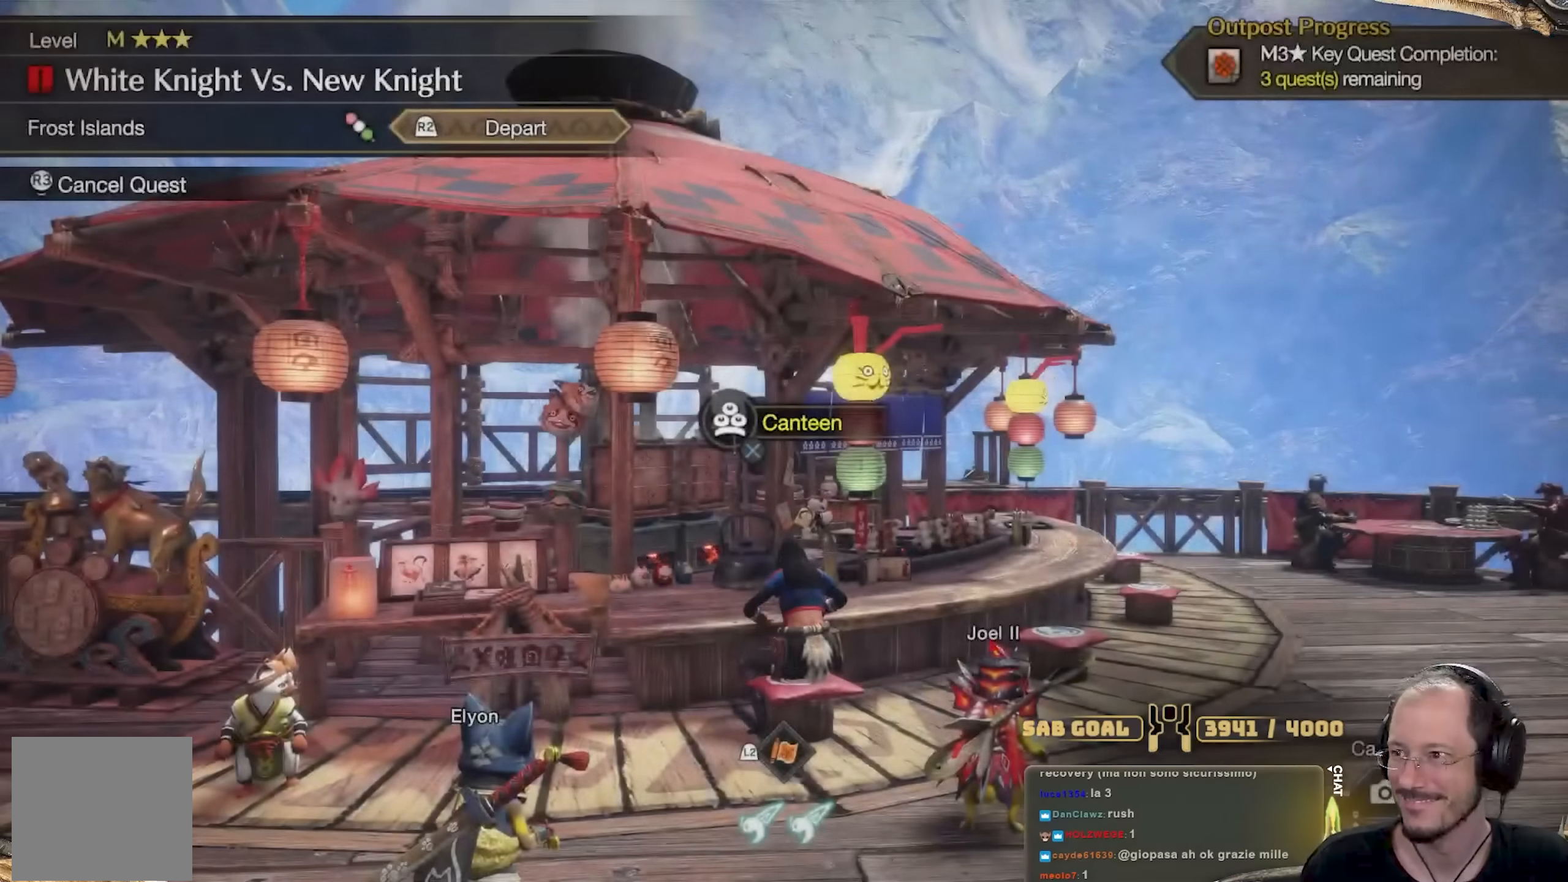
{"buttons": [], "left_stick": "right", "right_stick": "right", "events": [[266, "left_stick", "right"], [400, "right_stick", "right"]]}
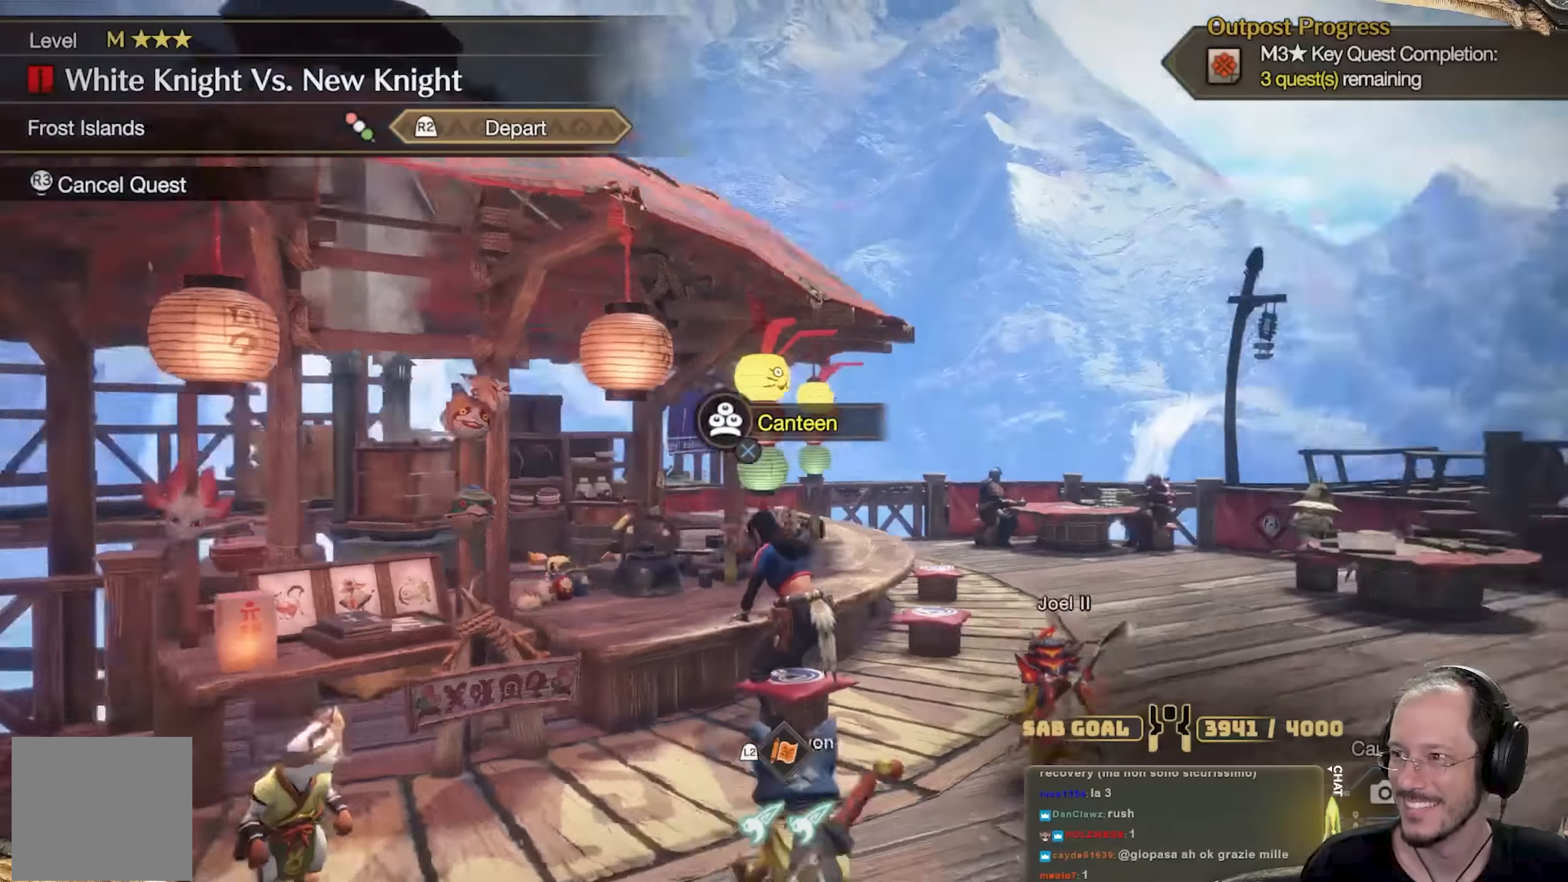
{"buttons": ["L3"], "left_stick": "up", "right_stick": "center", "events": [[200, "left_stick", "up-right"], [300, "right_stick", "center"], [367, "left_stick", "up"], [434, "L3", "down"]]}
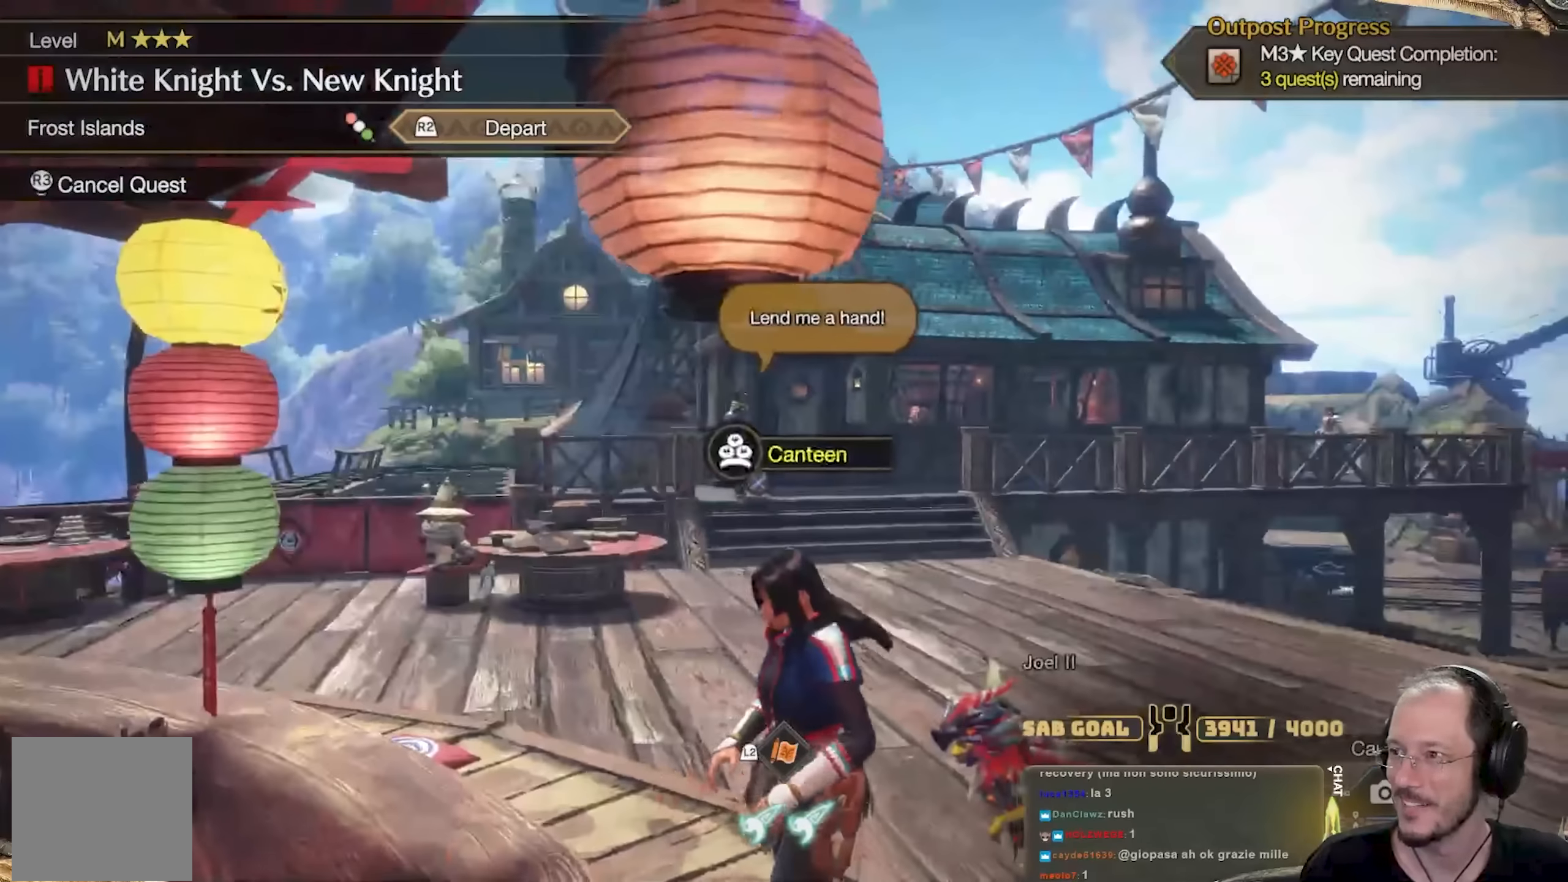
{"buttons": [], "left_stick": "up-right", "right_stick": "center", "events": [[116, "L3", "up"], [300, "right_stick", "right"], [417, "left_stick", "up-right"], [433, "right_stick", "center"]]}
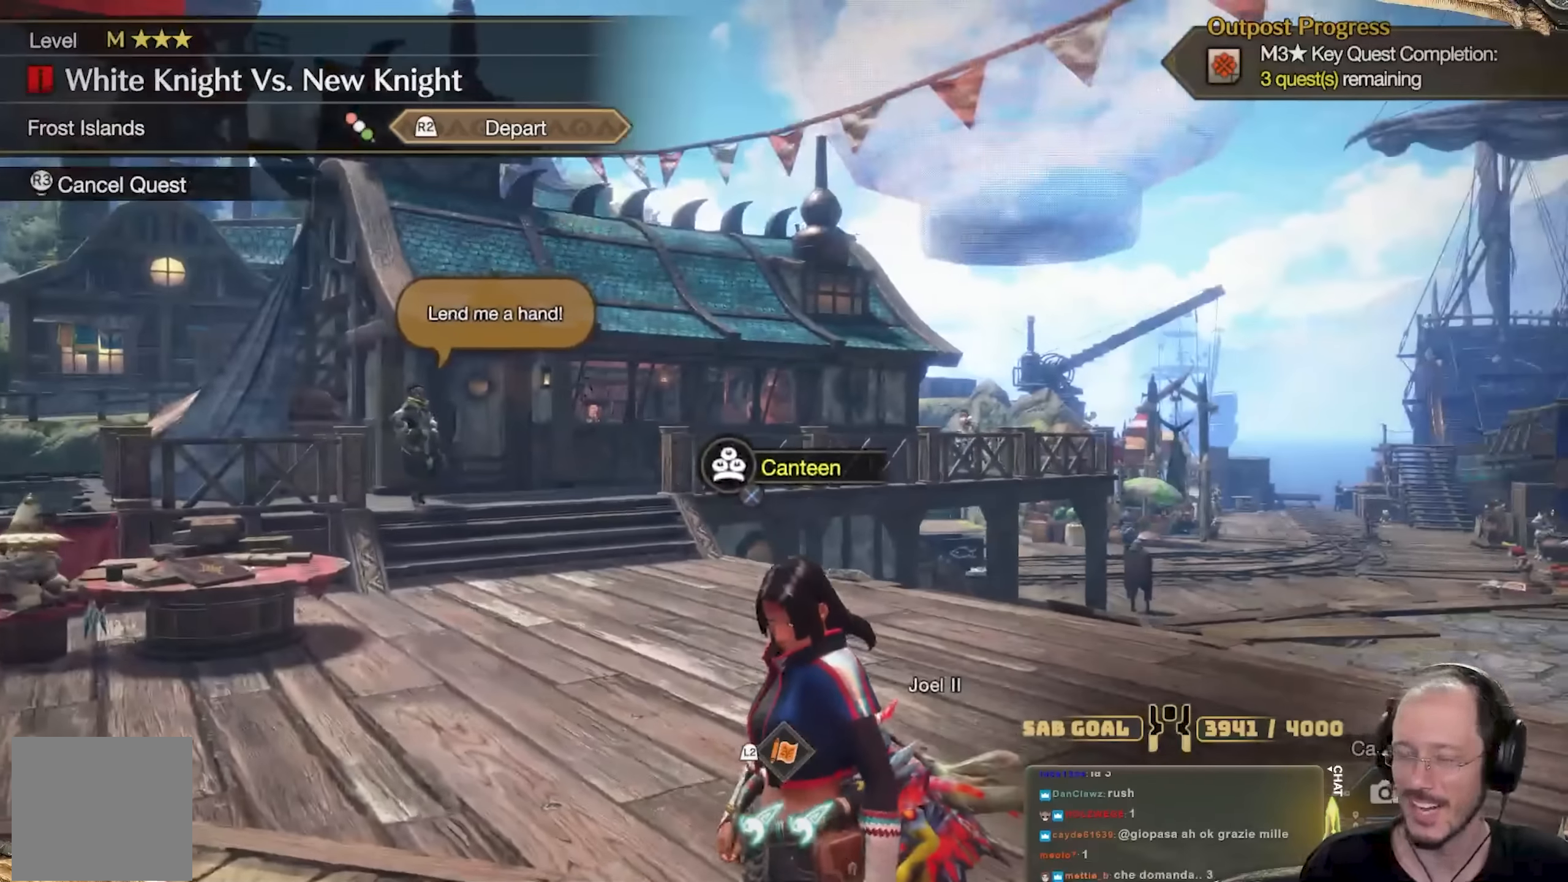
{"buttons": [], "left_stick": "up-right", "right_stick": "center", "events": [[234, "right_stick", "right"], [367, "right_stick", "center"]]}
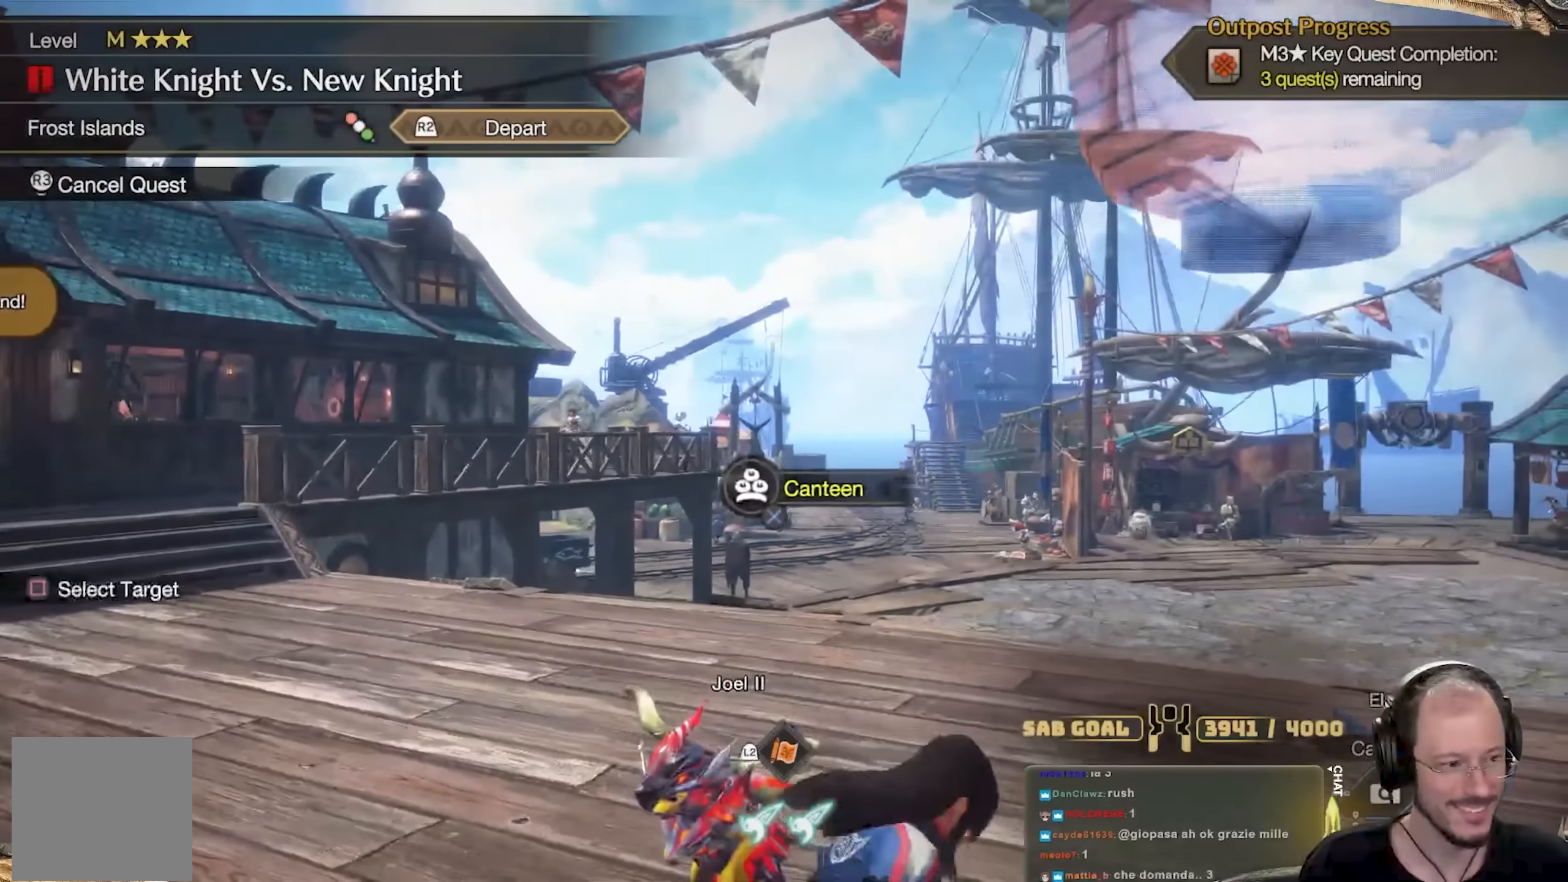
{"buttons": [], "left_stick": "up", "right_stick": "center", "events": [[50, "left_stick", "up"], [100, "right_stick", "right"], [283, "right_stick", "center"]]}
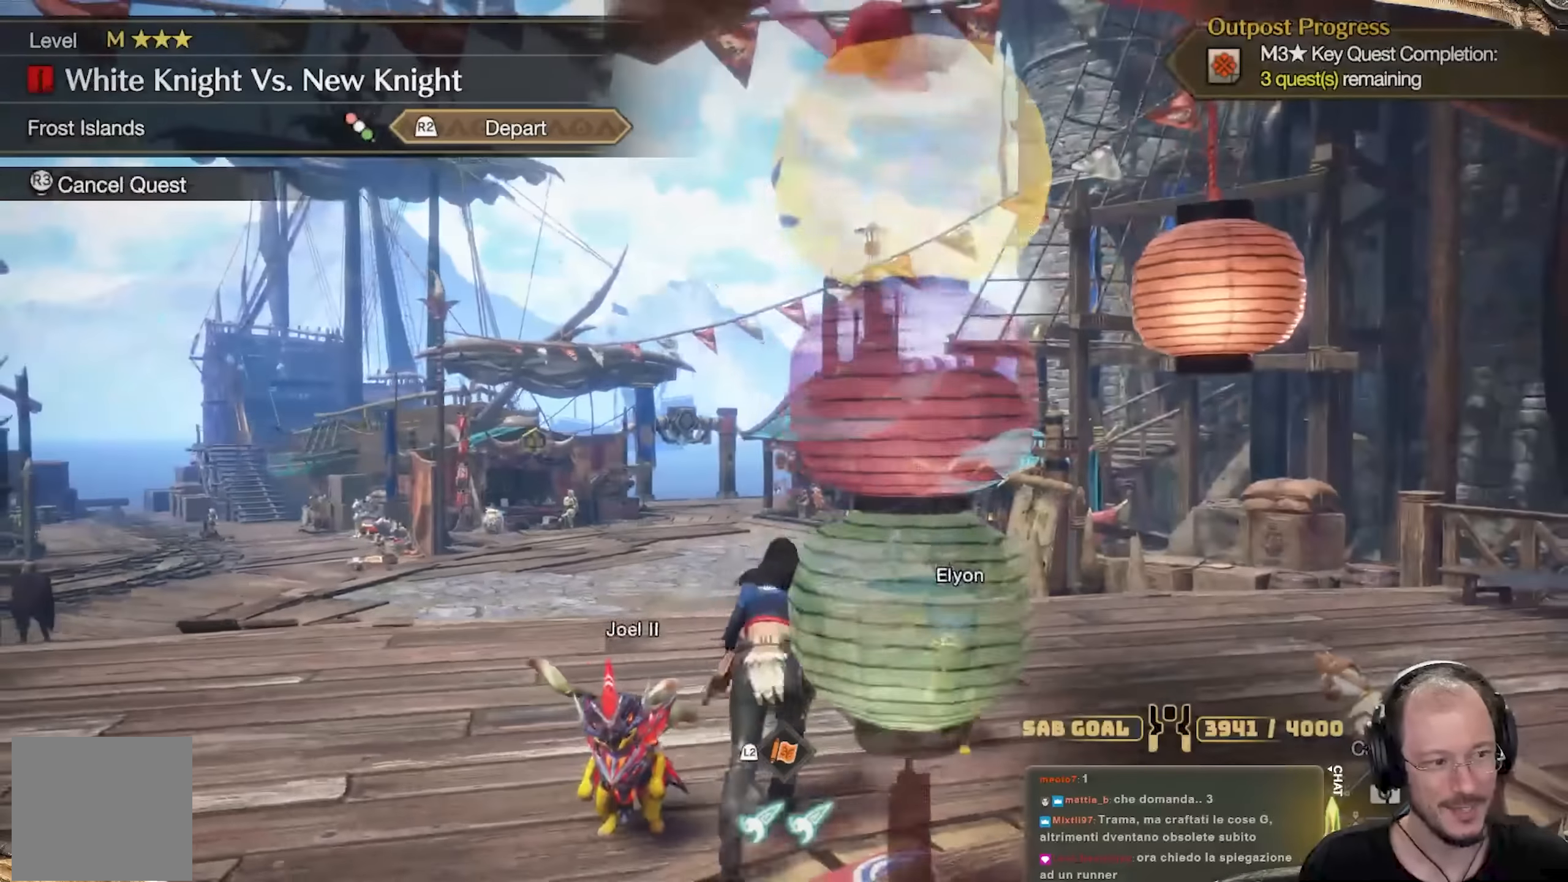
{"buttons": ["L3"], "left_stick": "up", "right_stick": "center", "events": [[451, "L3", "down"]]}
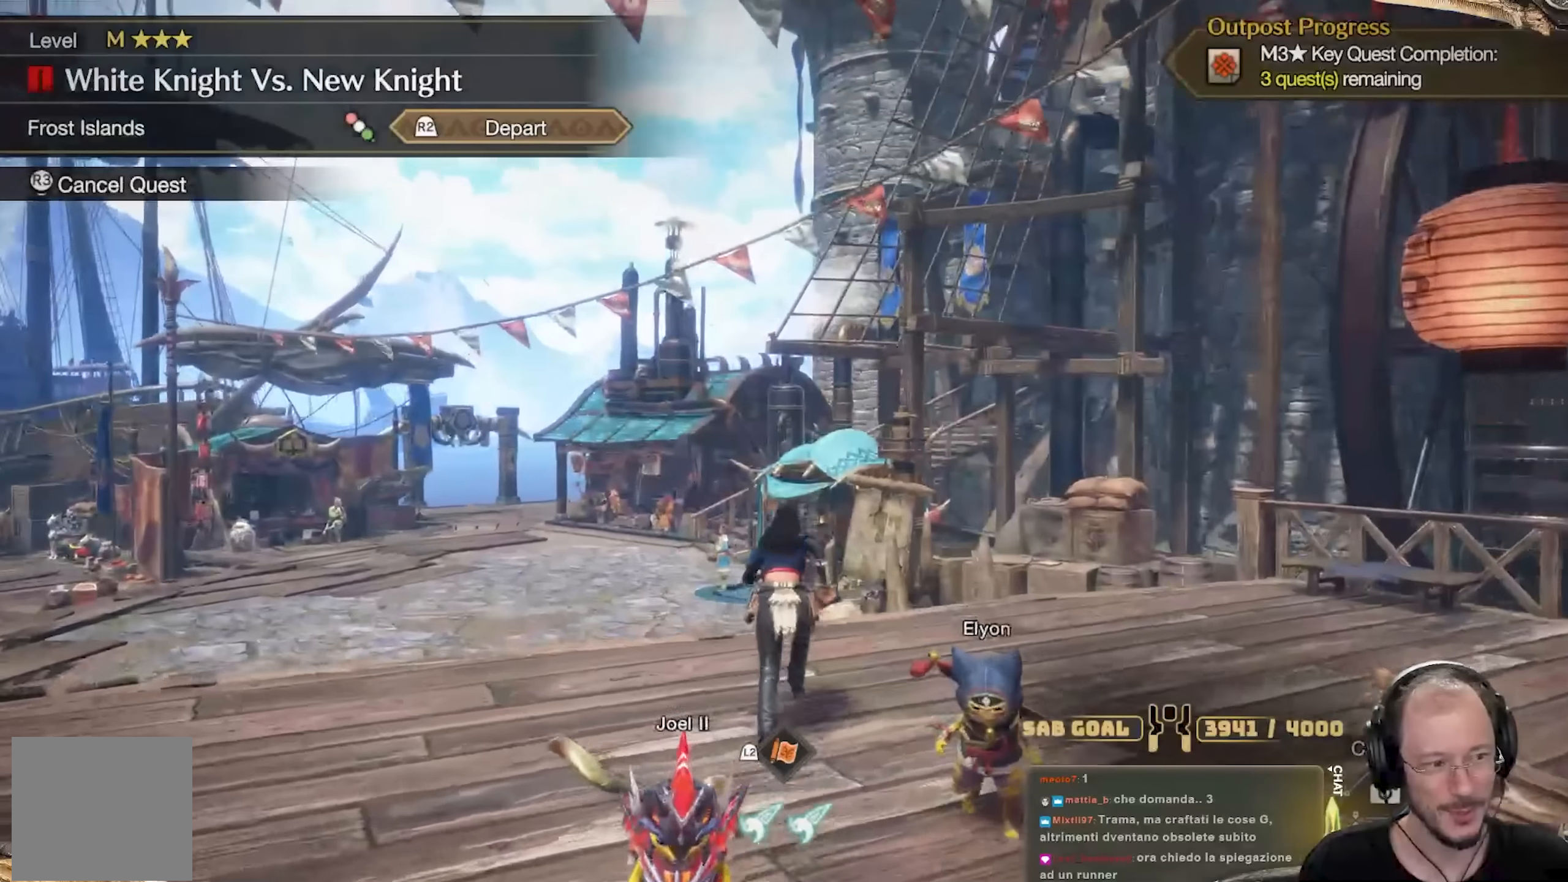
{"buttons": [], "left_stick": "up-left", "right_stick": "center", "events": [[116, "L3", "up"], [433, "left_stick", "up-left"]]}
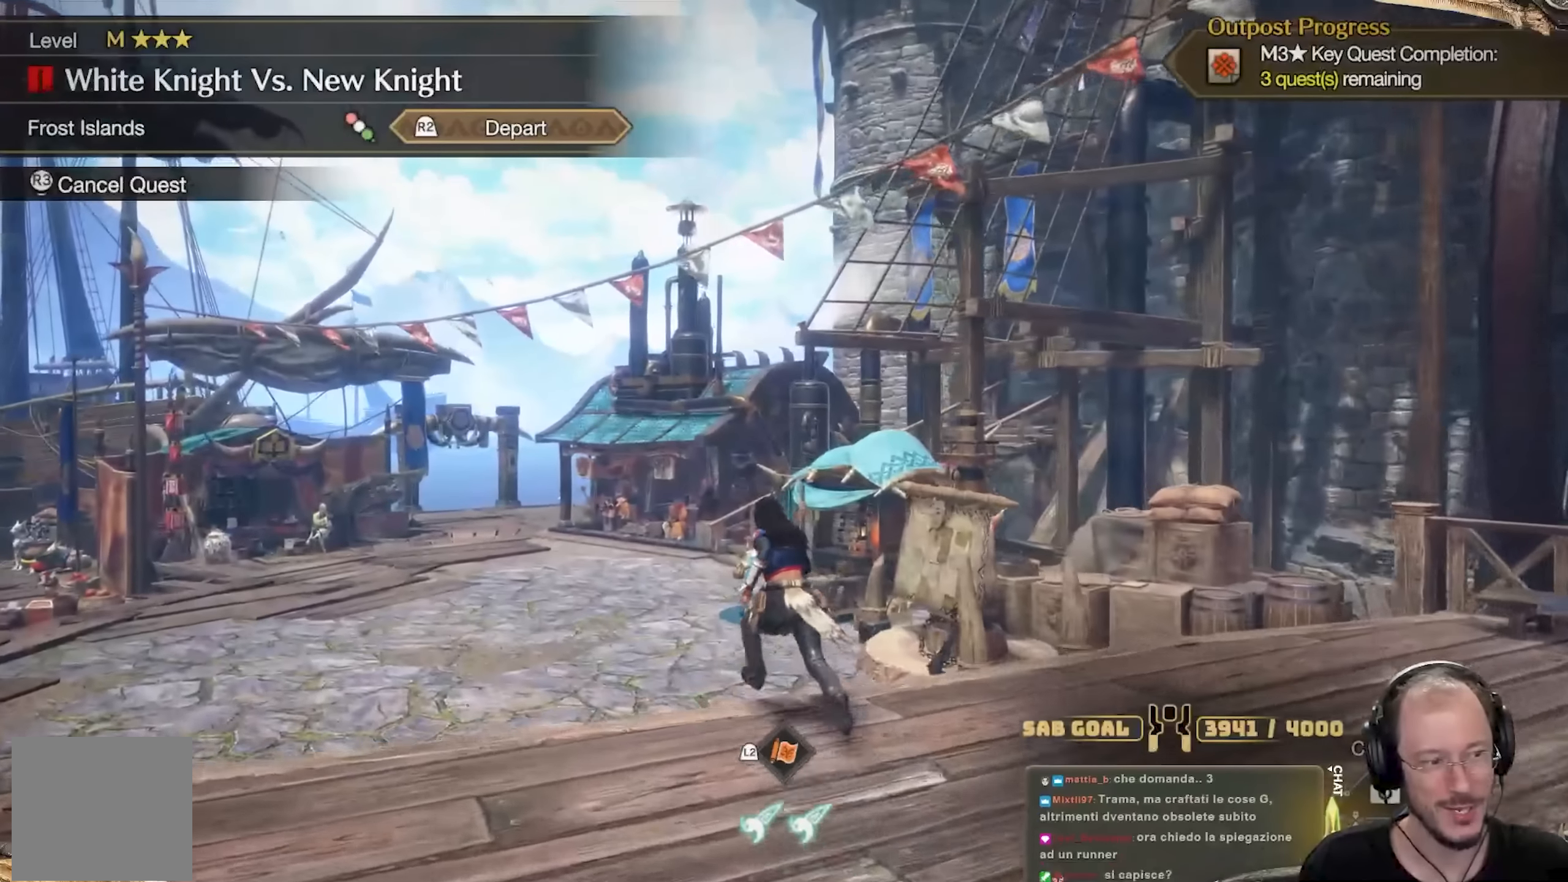
{"buttons": [], "left_stick": "down-left", "right_stick": "right", "events": [[234, "right_stick", "right"], [350, "left_stick", "left"], [501, "left_stick", "down-left"]]}
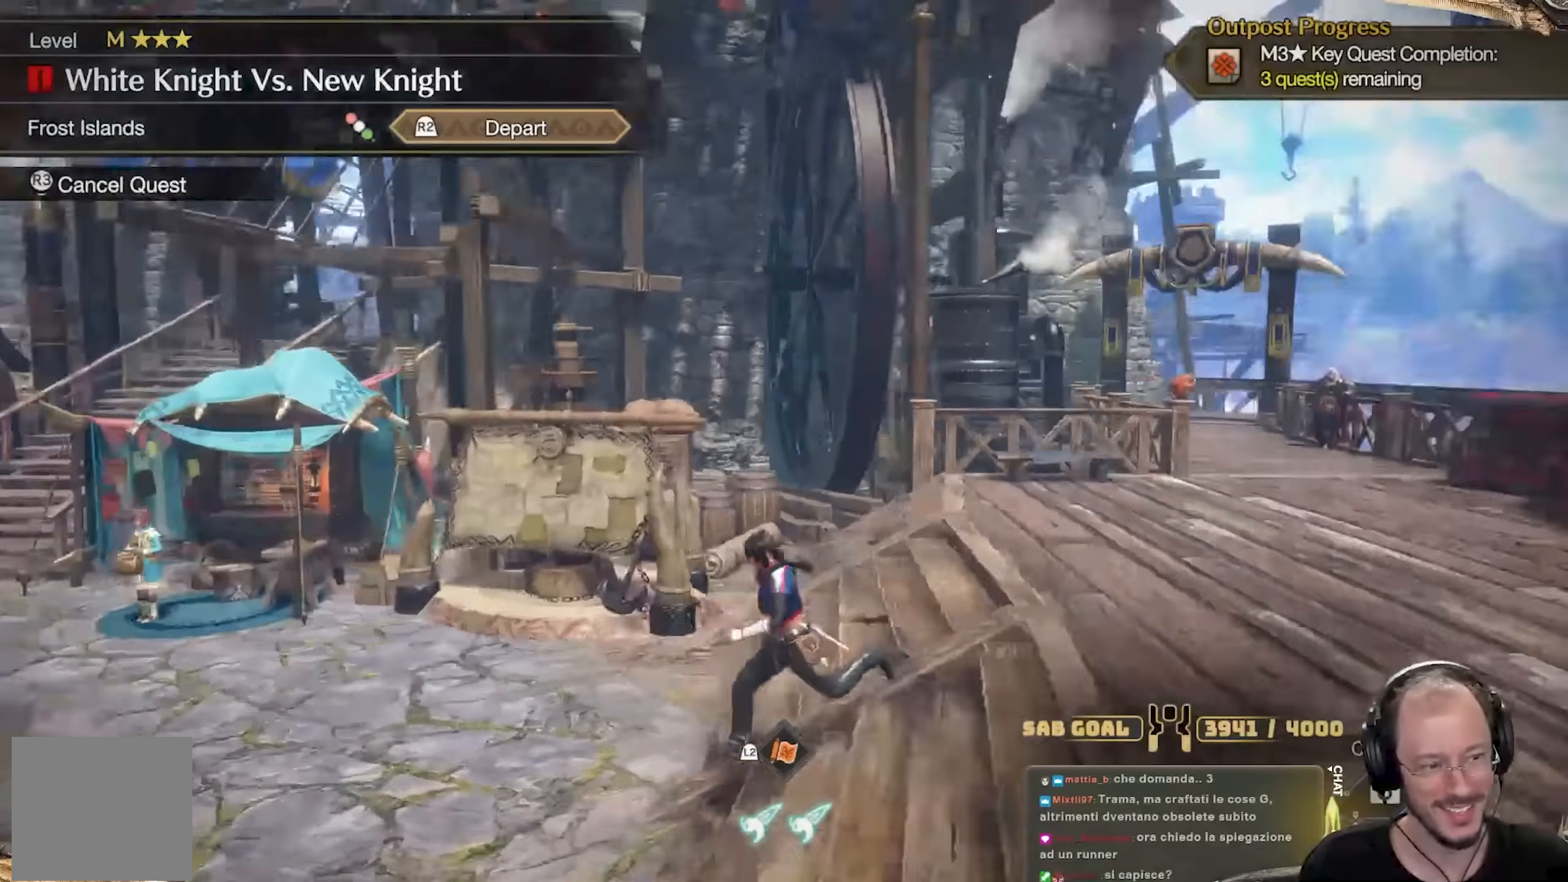
{"buttons": [], "left_stick": "right", "right_stick": "right"}
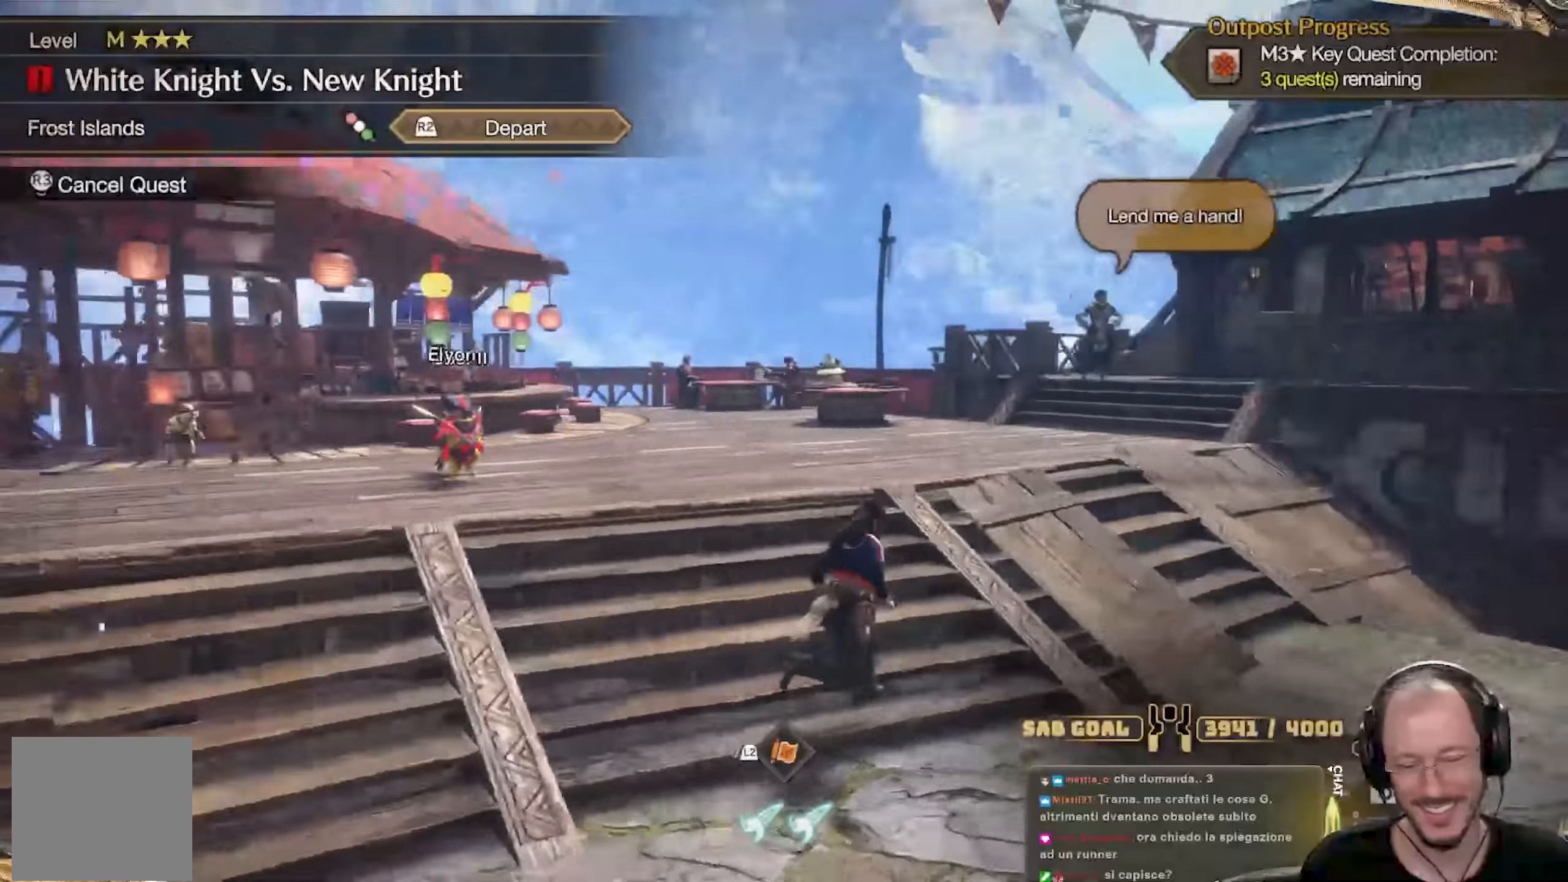
{"buttons": [], "left_stick": "up-right", "right_stick": "right"}
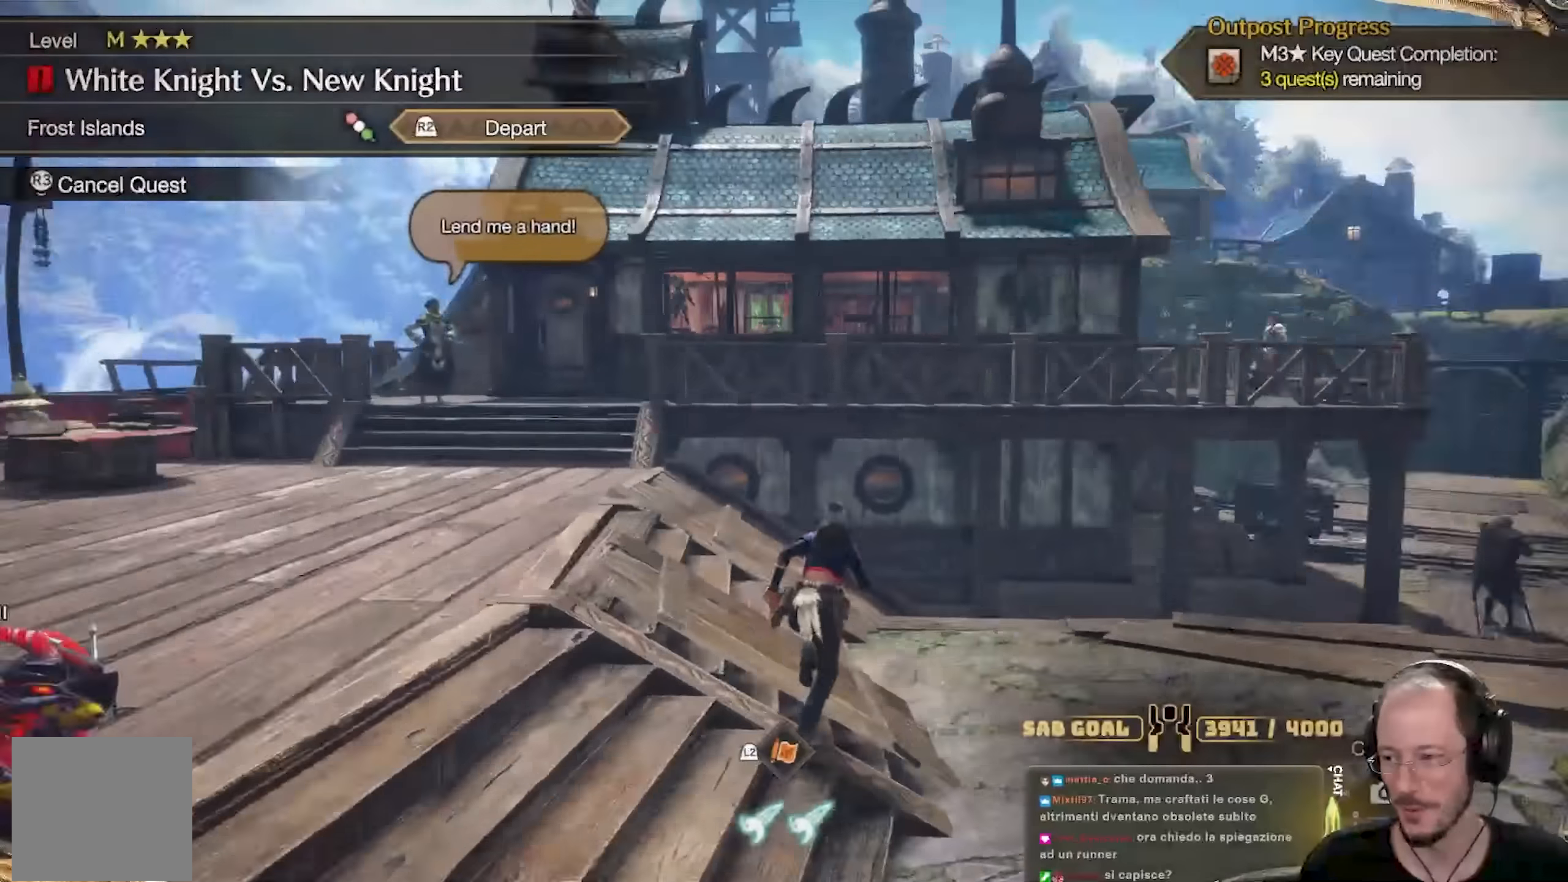
{"buttons": [], "left_stick": "up-right", "right_stick": "center", "events": [[384, "right_stick", "center"]]}
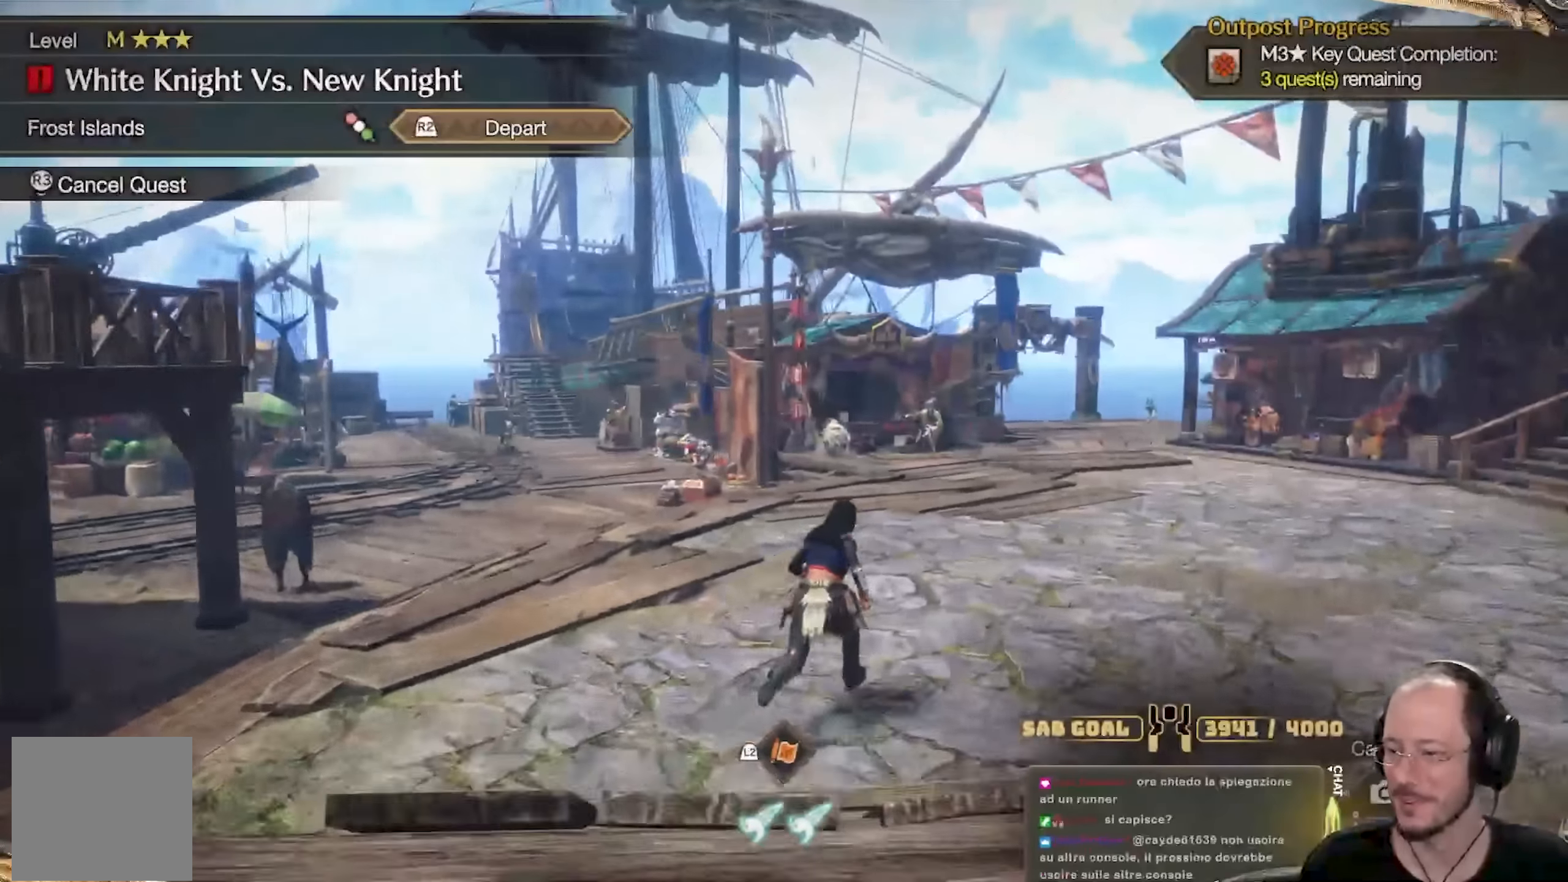
{"buttons": [], "left_stick": "up", "right_stick": "center", "events": [[284, "left_stick", "up"]]}
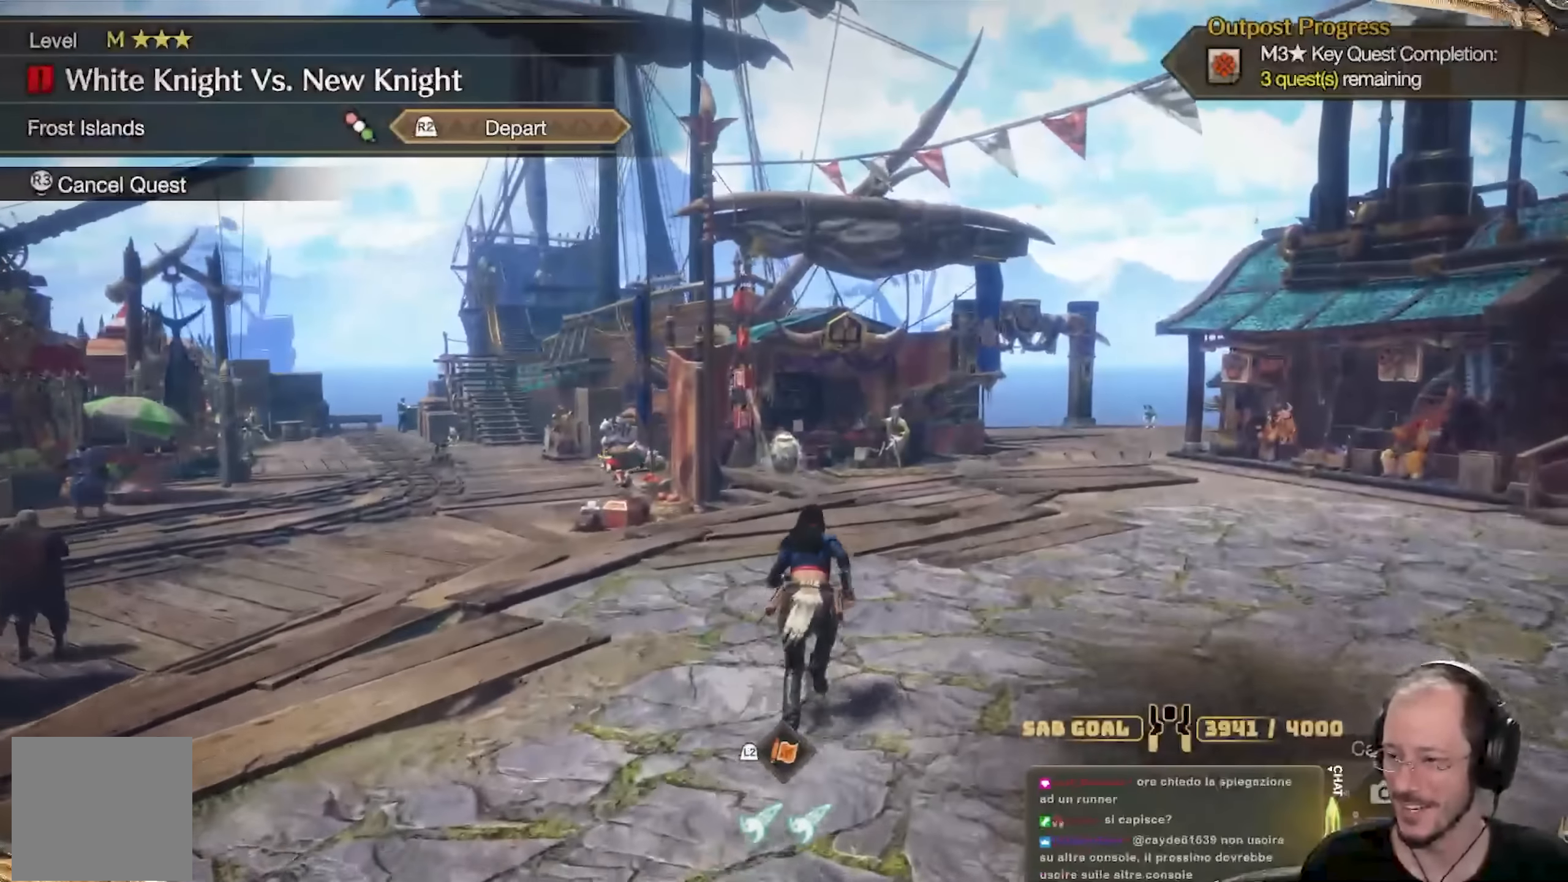
{"buttons": [], "left_stick": "right", "right_stick": "center", "events": [[167, "left_stick", "up-right"], [250, "right_stick", "right"], [367, "left_stick", "right"], [467, "right_stick", "center"]]}
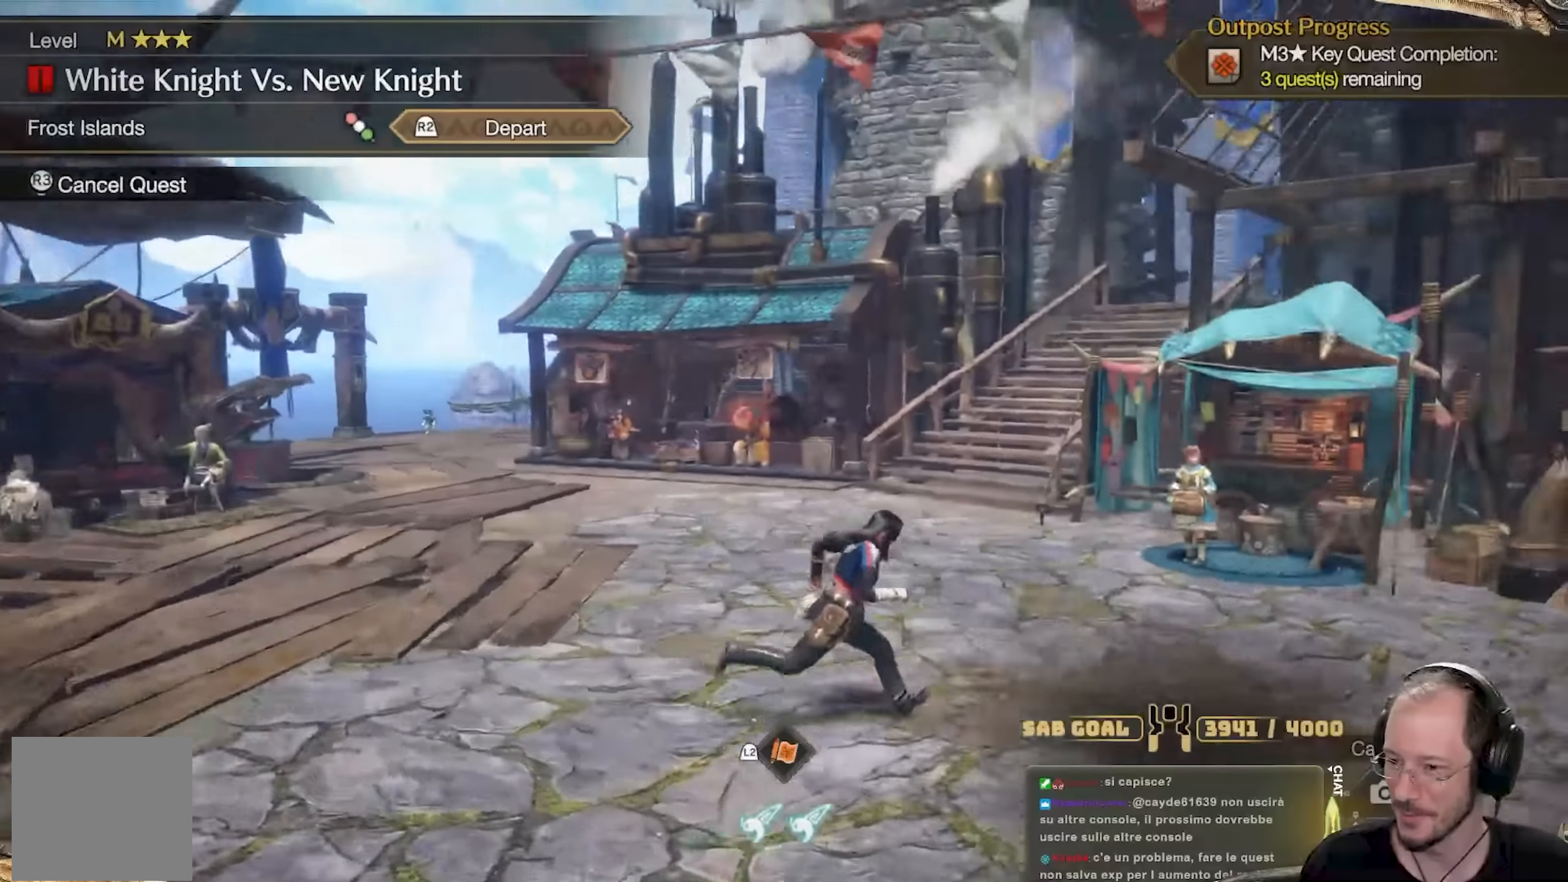
{"buttons": [], "left_stick": "down-right", "right_stick": "center", "events": [[167, "left_stick", "down-right"]]}
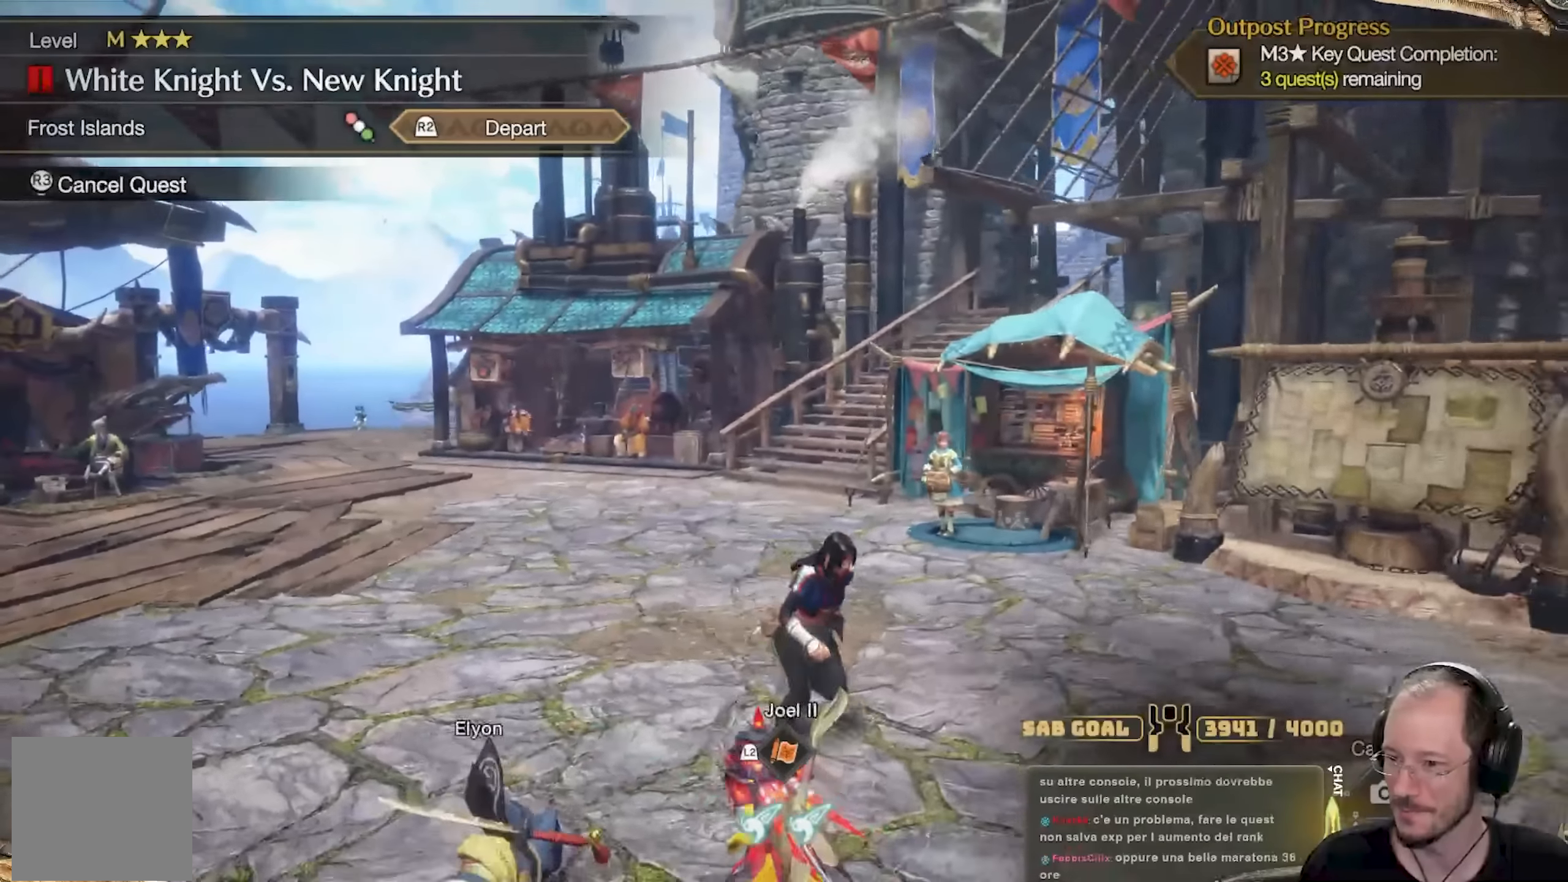
{"buttons": [], "left_stick": "up-left", "right_stick": "center", "events": [[67, "left_stick", "down"], [150, "right_stick", "left"], [167, "left_stick", "down-left"], [284, "right_stick", "center"], [317, "left_stick", "left"], [467, "left_stick", "up-left"]]}
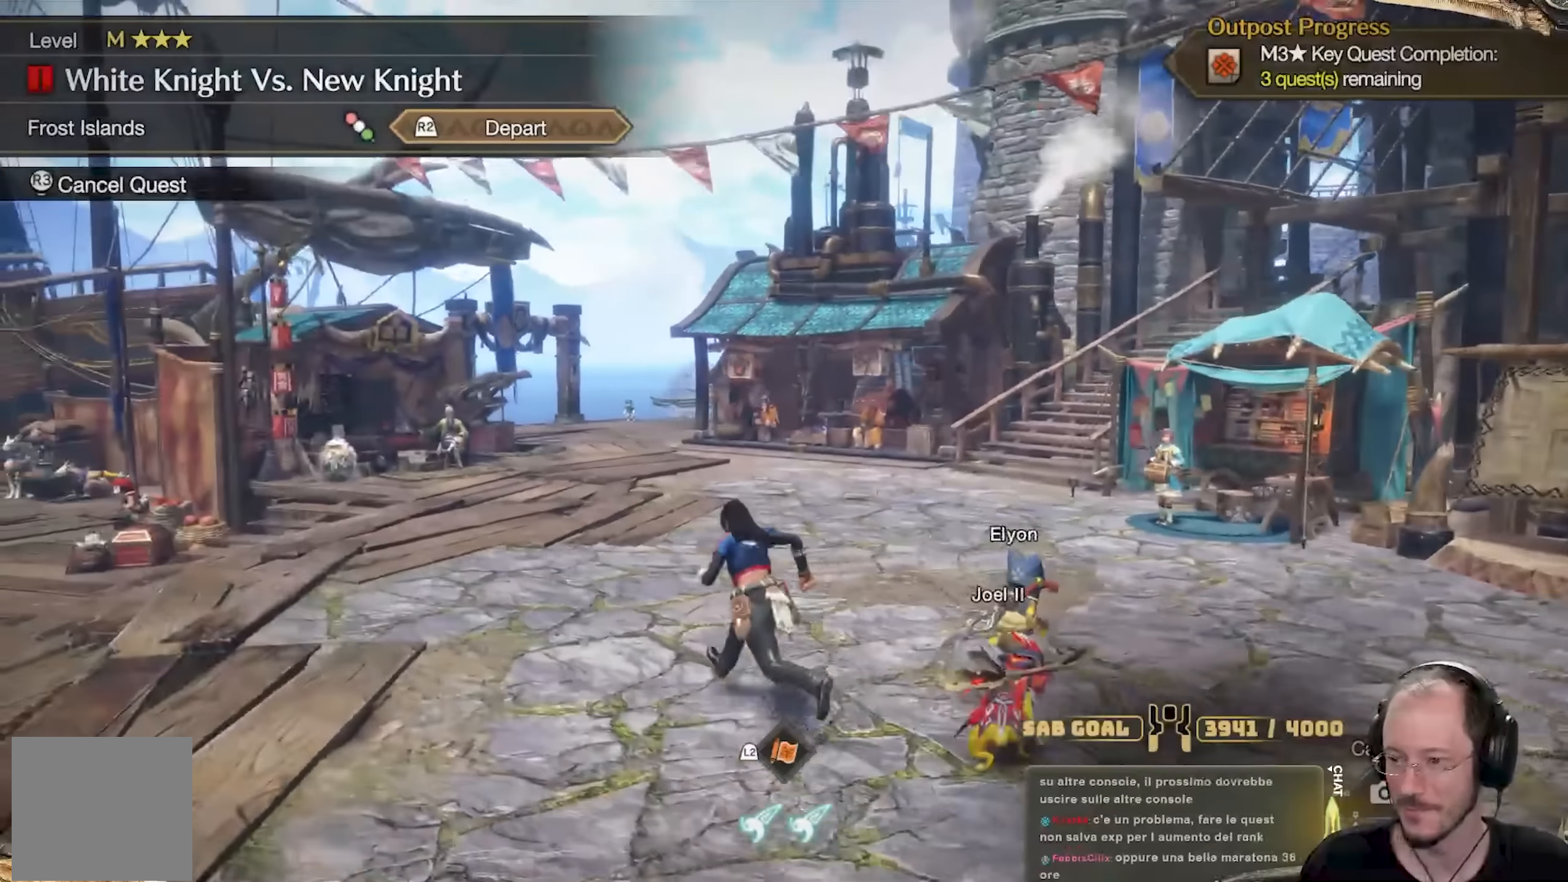
{"buttons": [], "left_stick": "up", "right_stick": "left", "events": [[167, "left_stick", "up"], [451, "right_stick", "left"]]}
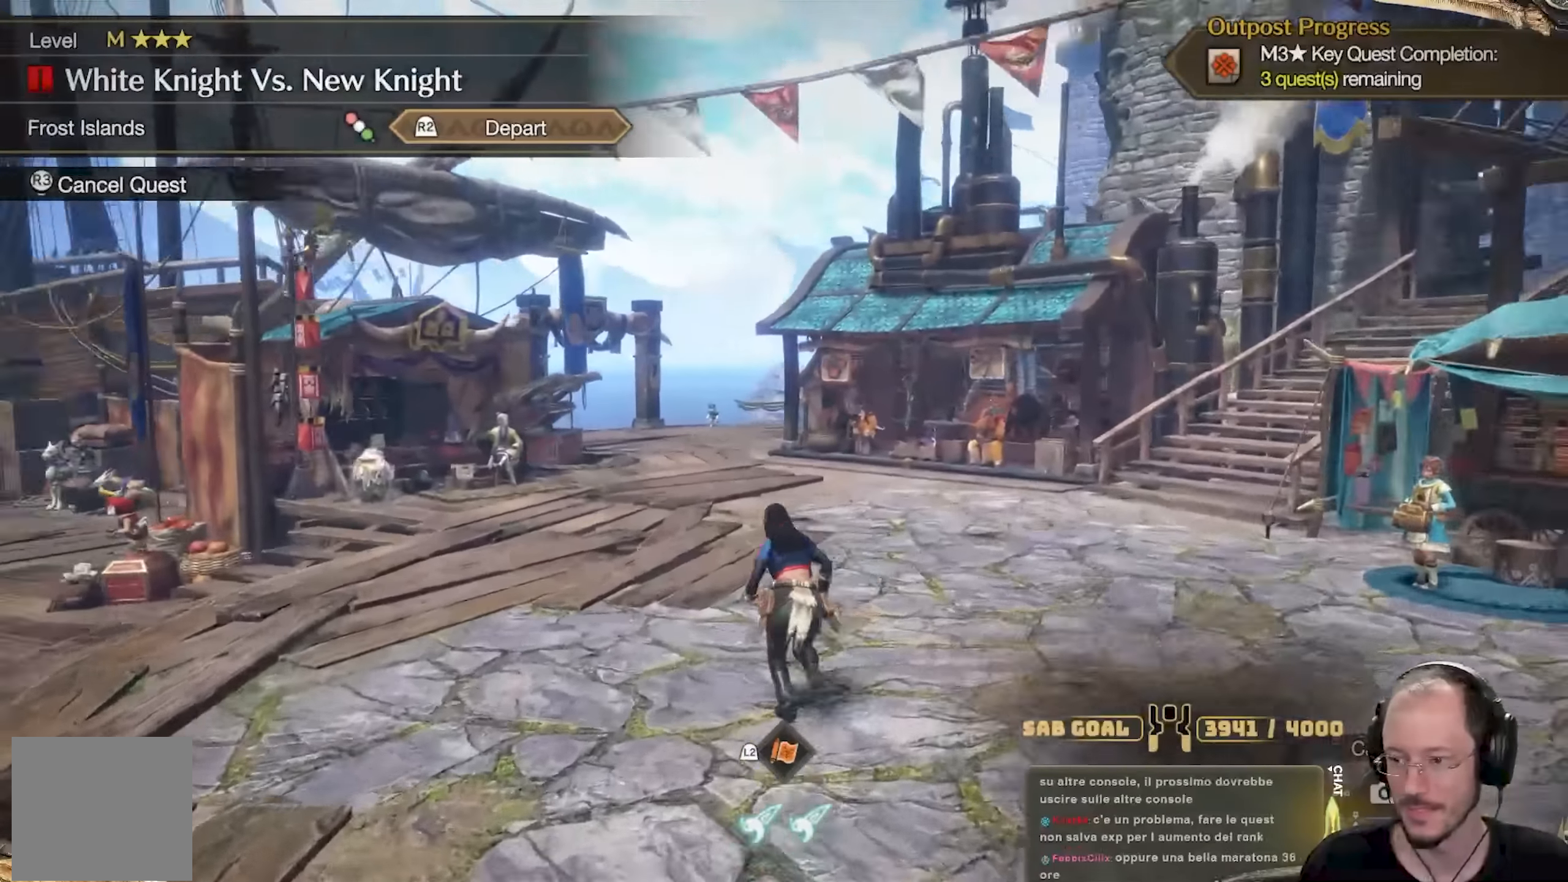
{"buttons": [], "left_stick": "center", "right_stick": "center"}
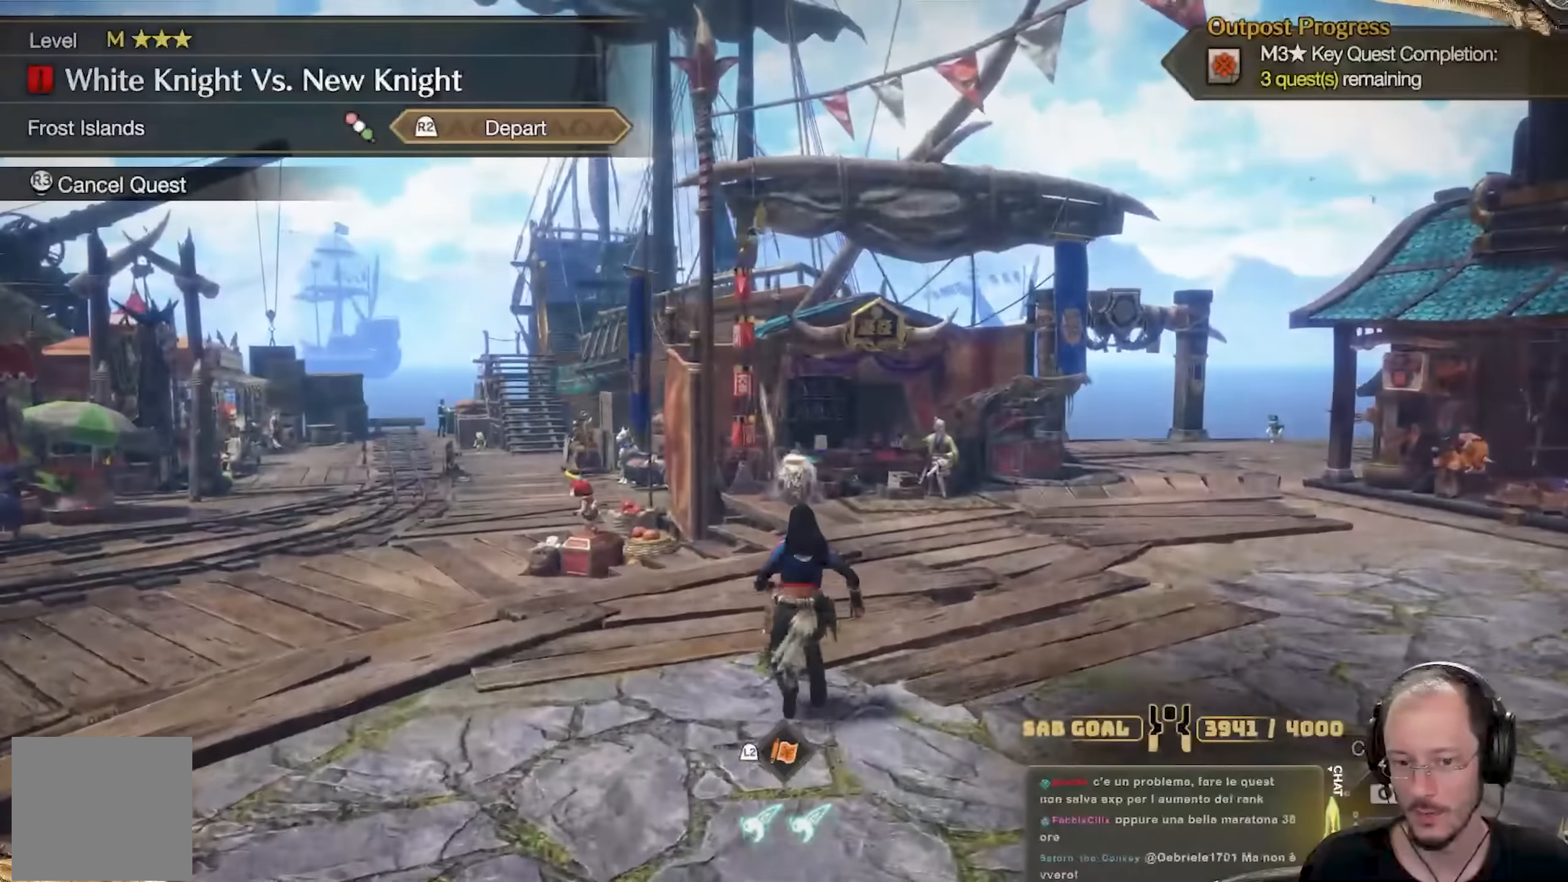
{"buttons": [], "left_stick": "up", "right_stick": "right", "events": [[417, "left_stick", "up"], [484, "right_stick", "right"]]}